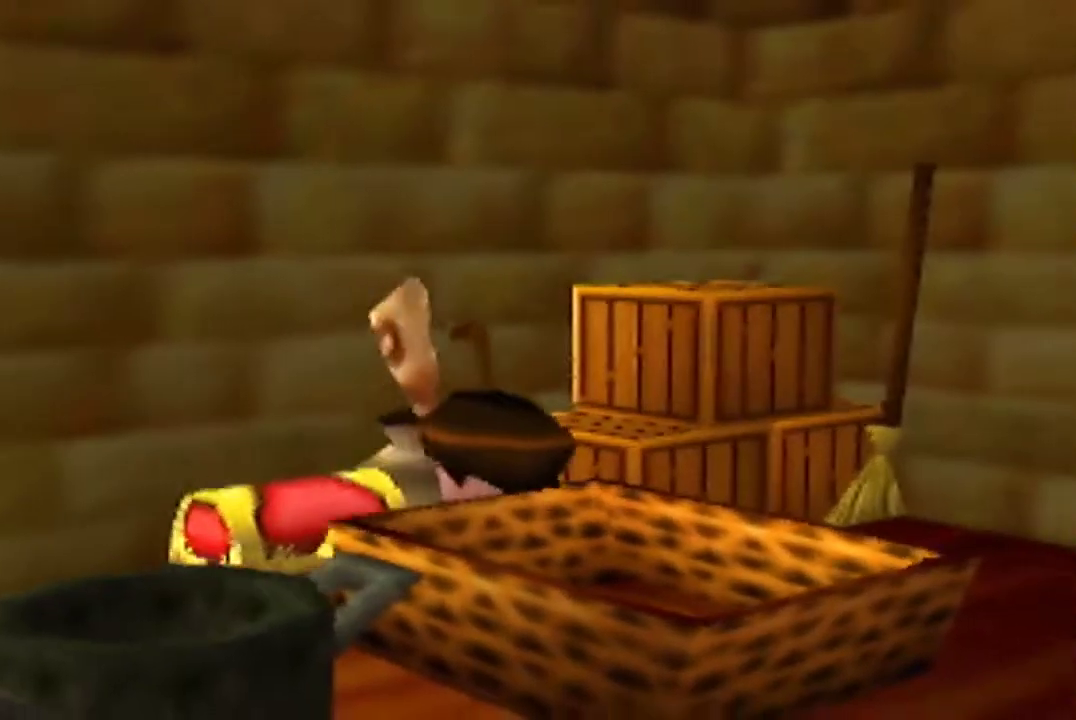
Gameplay with a controller (Nintendo layout); each line is a JSON object with the inputs held at the frame after it. "events" lists button and stick changes between this image and that frame as [ms after this image, input, new state], when the widget could be followed in between. Not read: L3 R3.
{"buttons": ["A"], "left_stick": "center"}
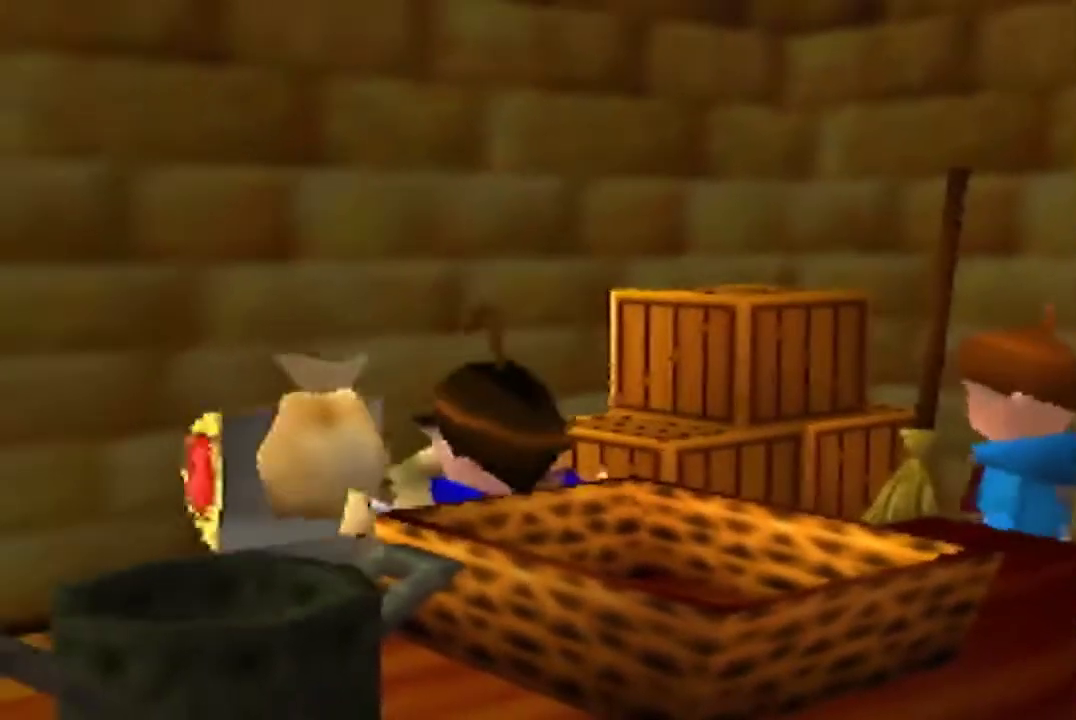
{"buttons": ["A"], "left_stick": "center", "events": [[67, "A", "up"], [200, "A", "down"], [233, "A", "up"], [300, "A", "down"], [333, "A", "up"], [367, "A", "down"], [400, "A", "up"], [467, "A", "down"]]}
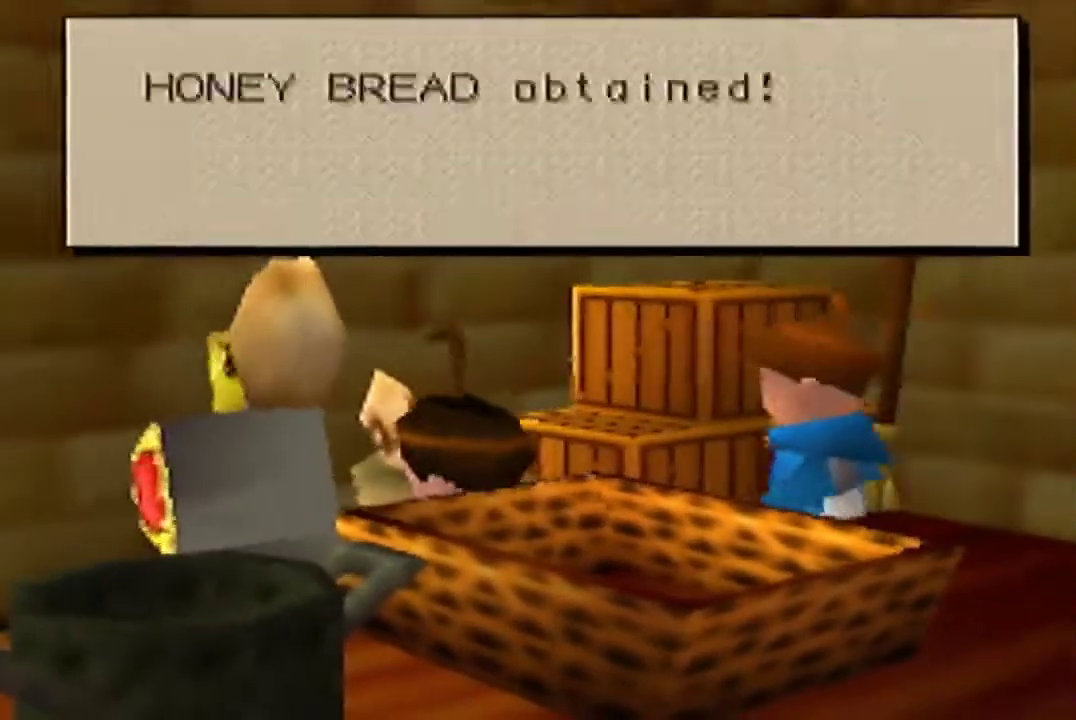
{"buttons": [], "left_stick": "down-left", "events": [[133, "A", "up"], [200, "left_stick", "down-left"]]}
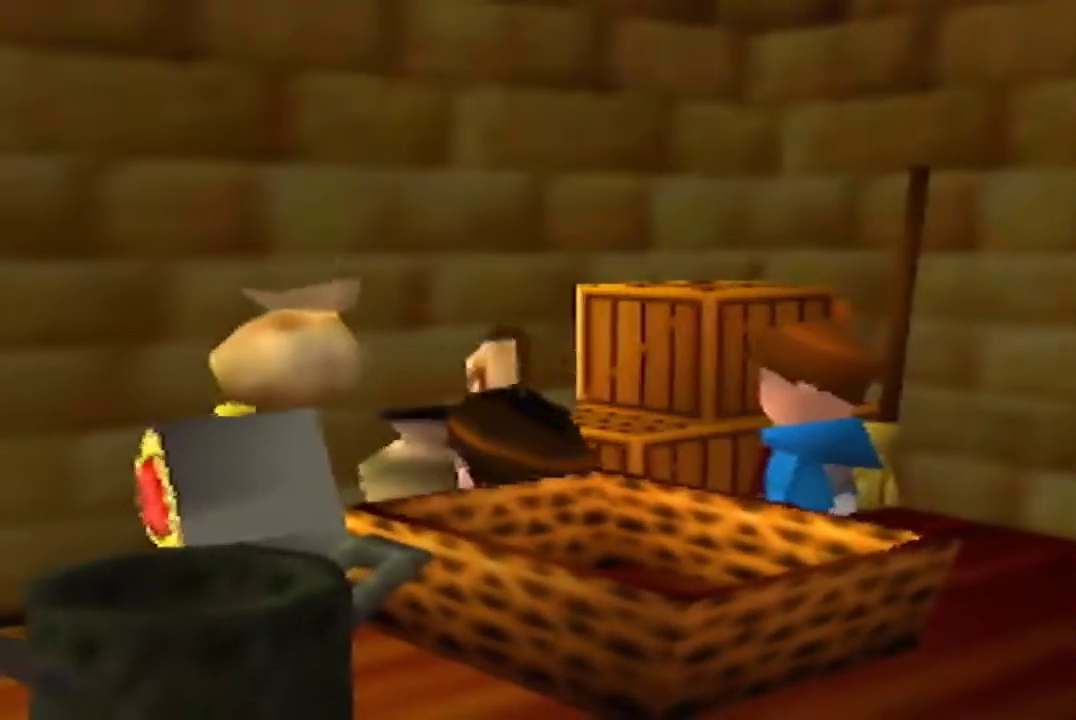
{"buttons": ["B"], "left_stick": "left", "events": [[167, "B", "down"], [467, "left_stick", "left"]]}
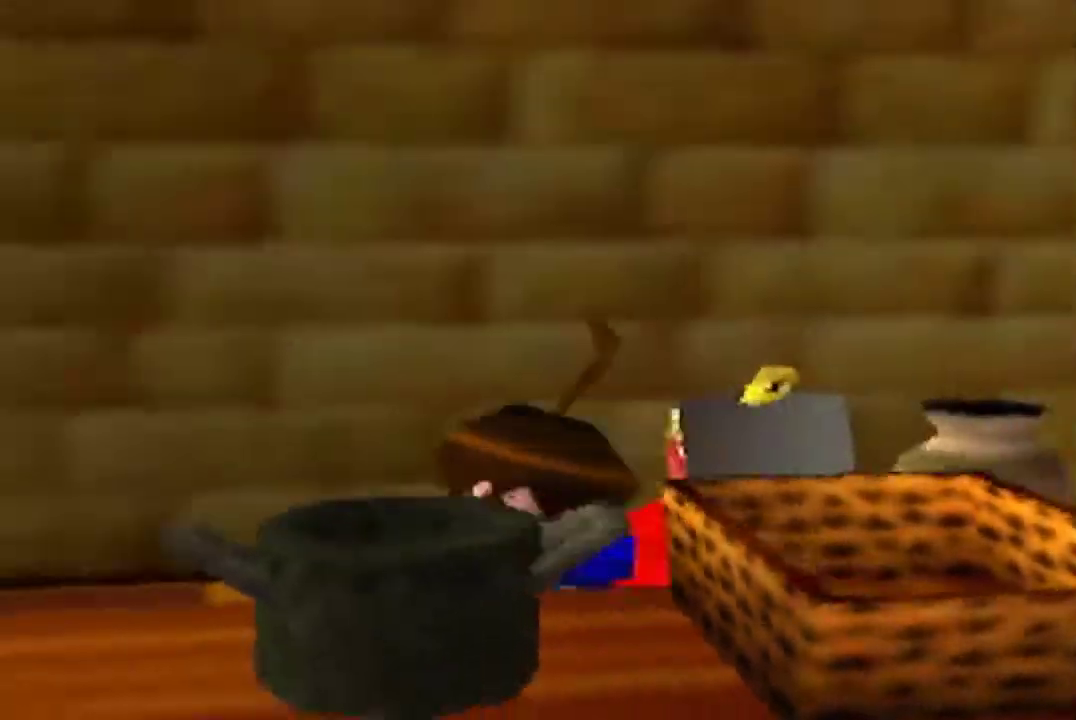
{"buttons": [], "left_stick": "up-left", "events": [[267, "left_stick", "up-left"], [333, "B", "up"]]}
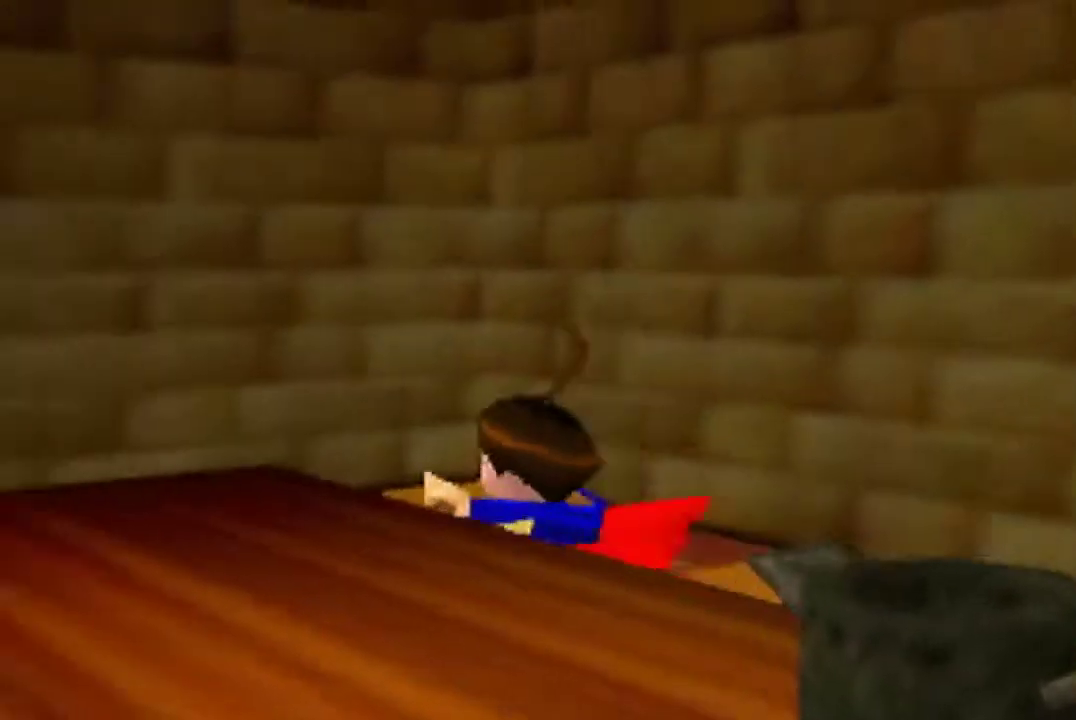
{"buttons": [], "left_stick": "left", "events": [[300, "left_stick", "left"]]}
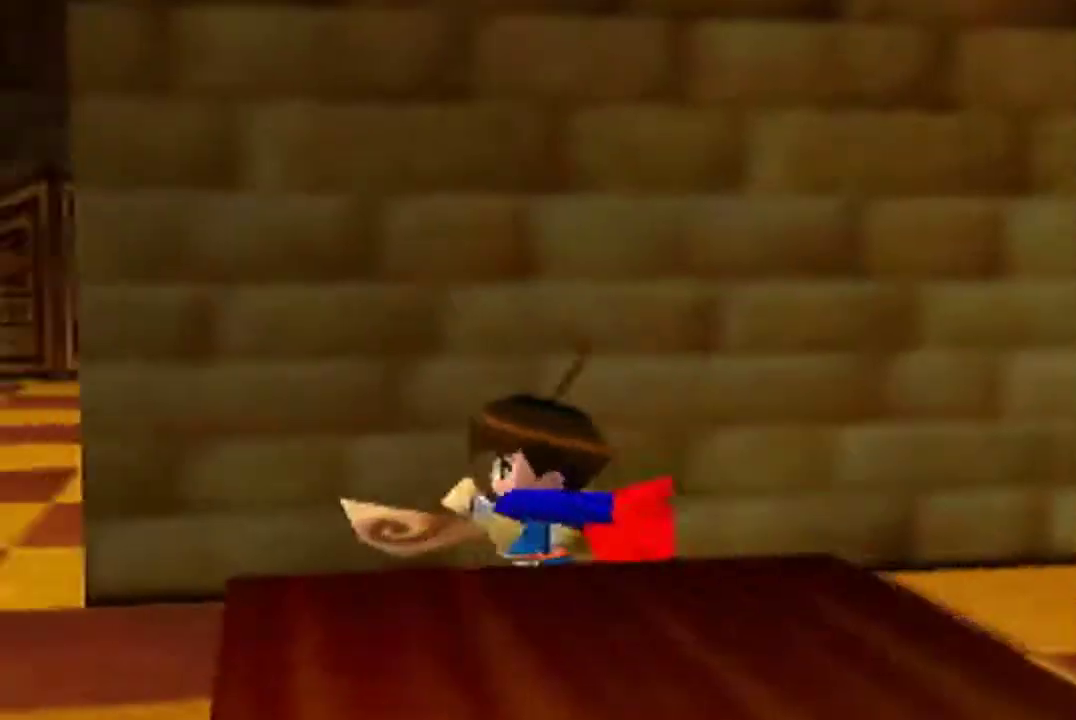
{"buttons": [], "left_stick": "up-right", "events": [[200, "left_stick", "up-left"], [400, "left_stick", "up-right"]]}
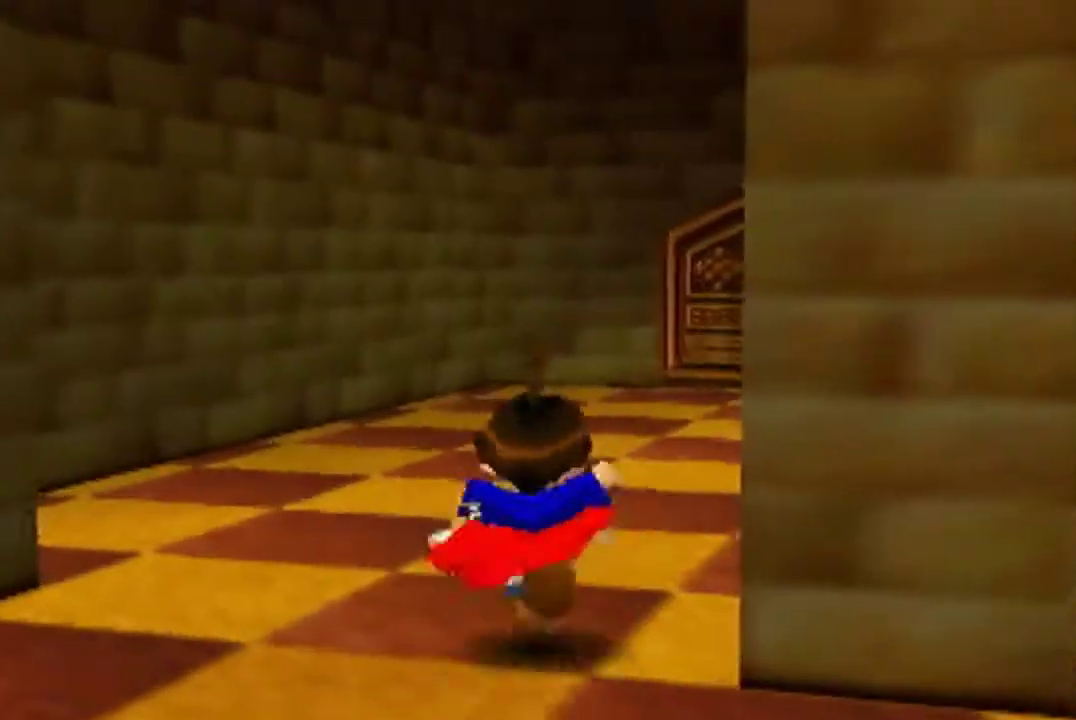
{"buttons": [], "left_stick": "up", "events": [[67, "left_stick", "up"]]}
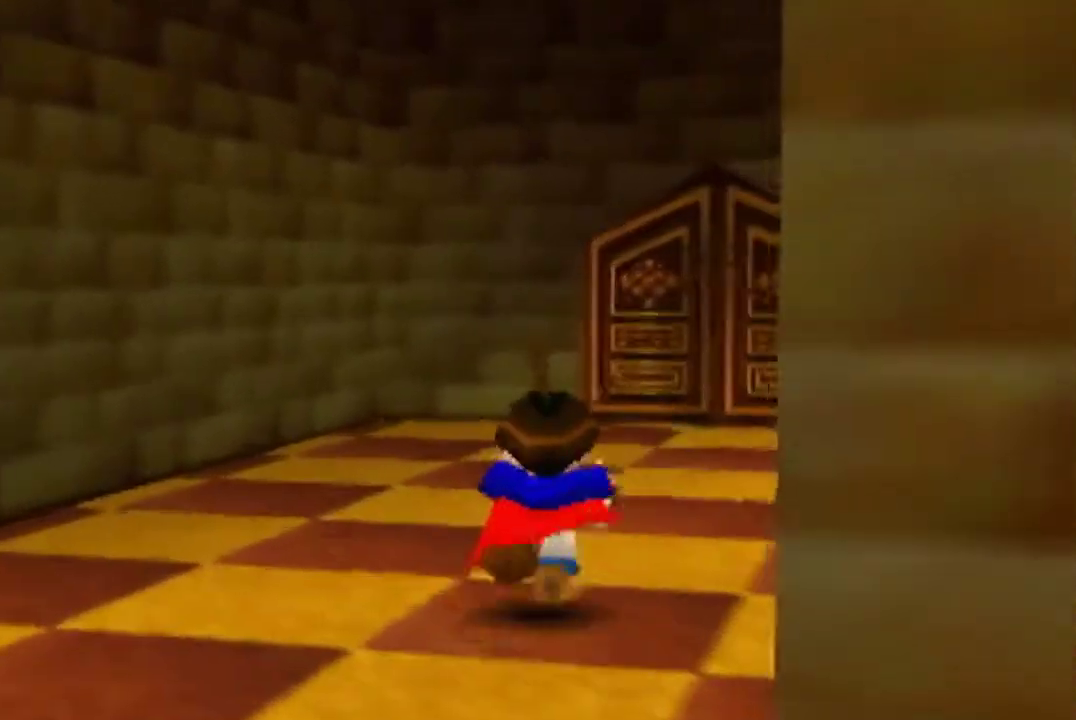
{"buttons": [], "left_stick": "up"}
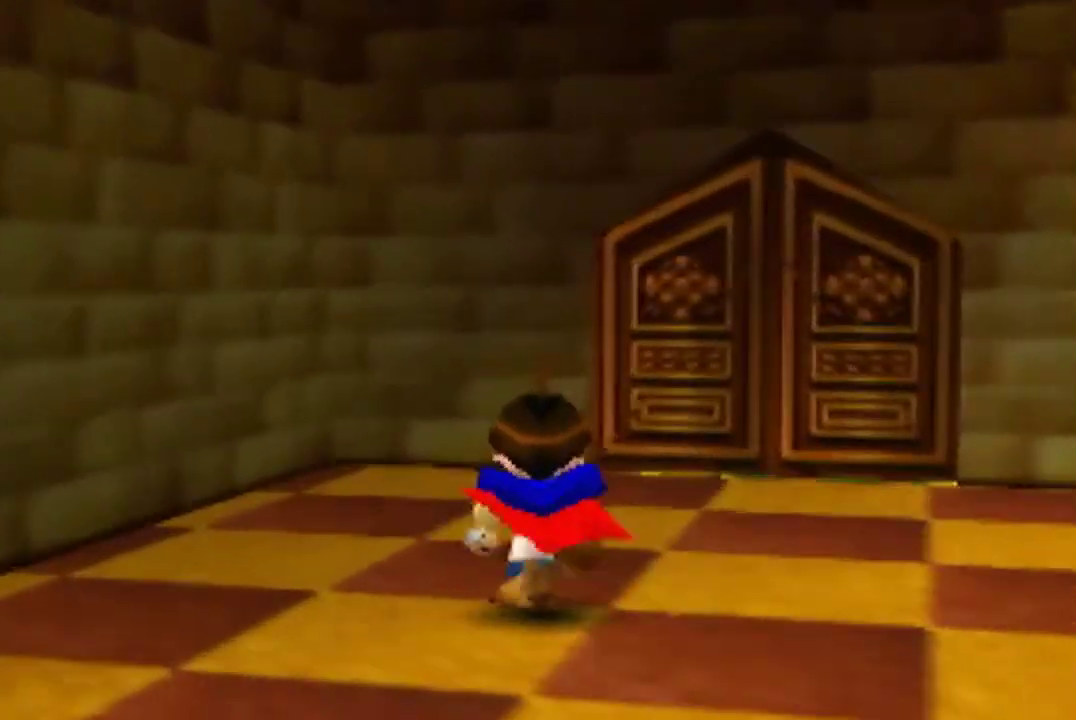
{"buttons": [], "left_stick": "up"}
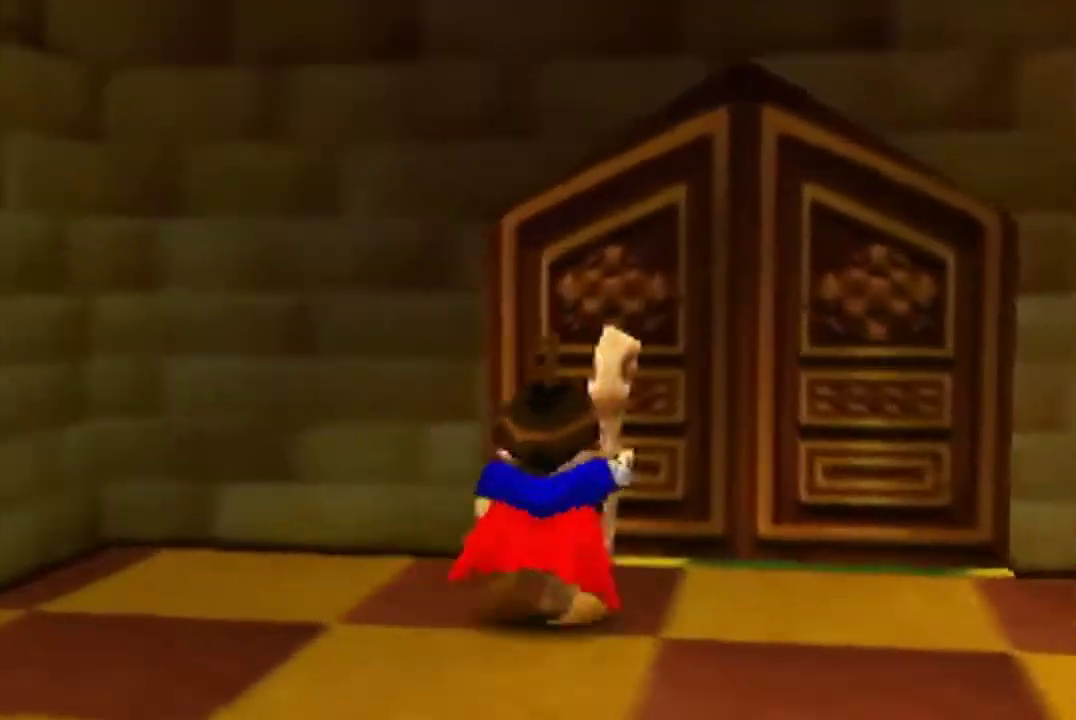
{"buttons": [], "left_stick": "center", "events": [[467, "left_stick", "center"]]}
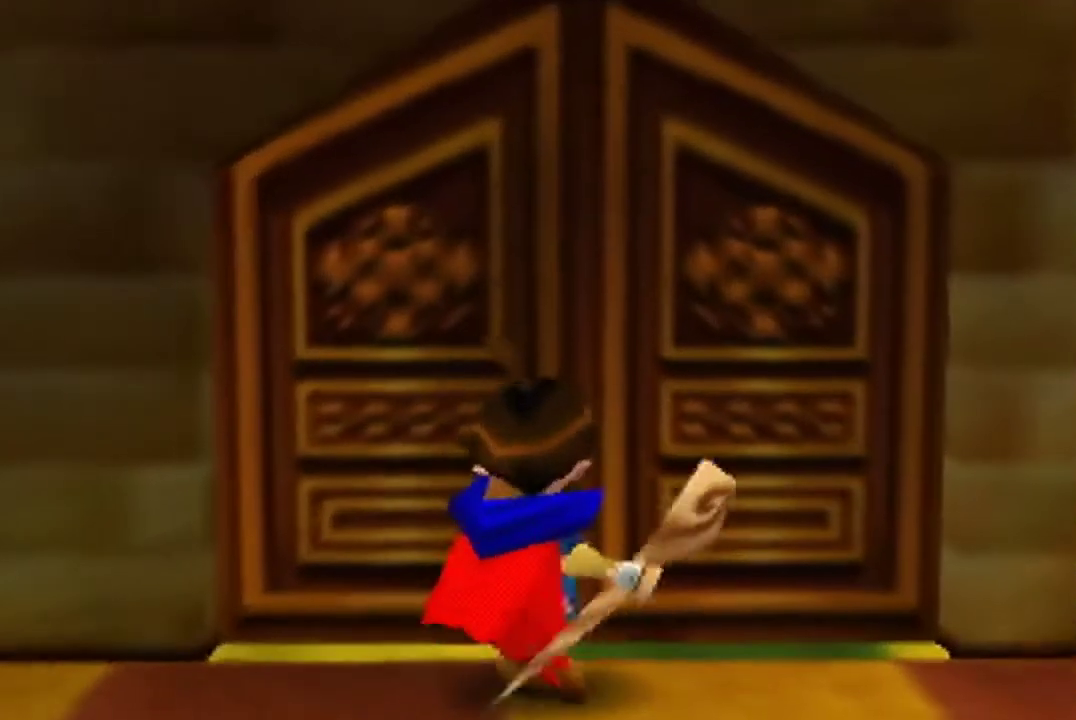
{"buttons": [], "left_stick": "center"}
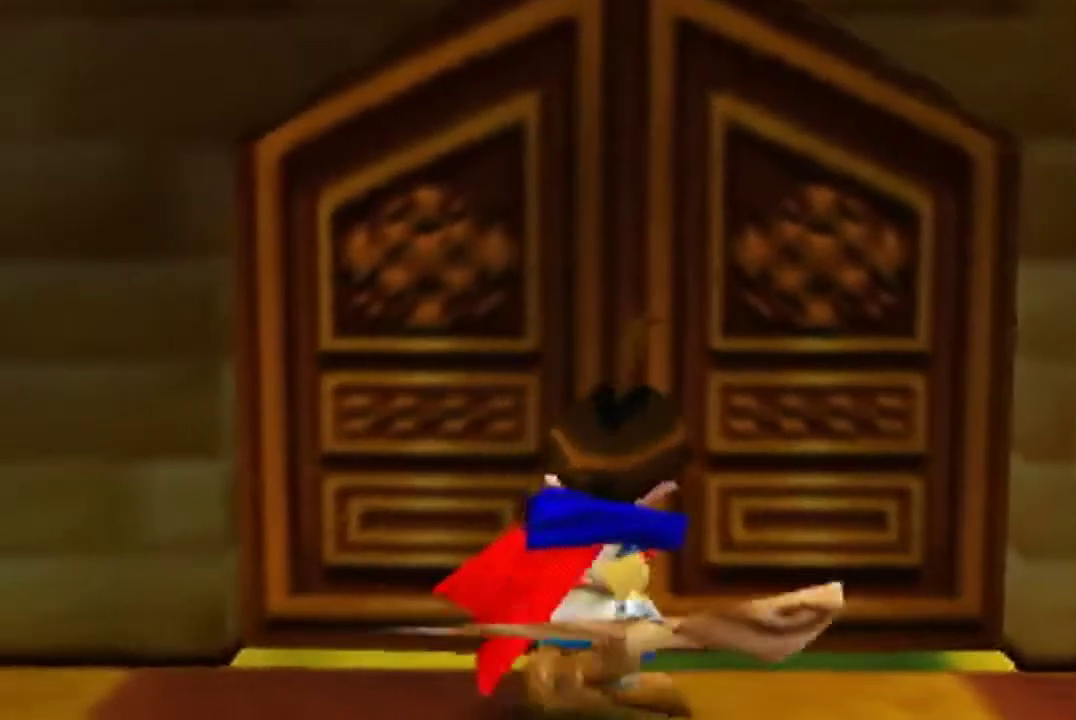
{"buttons": [], "left_stick": "center"}
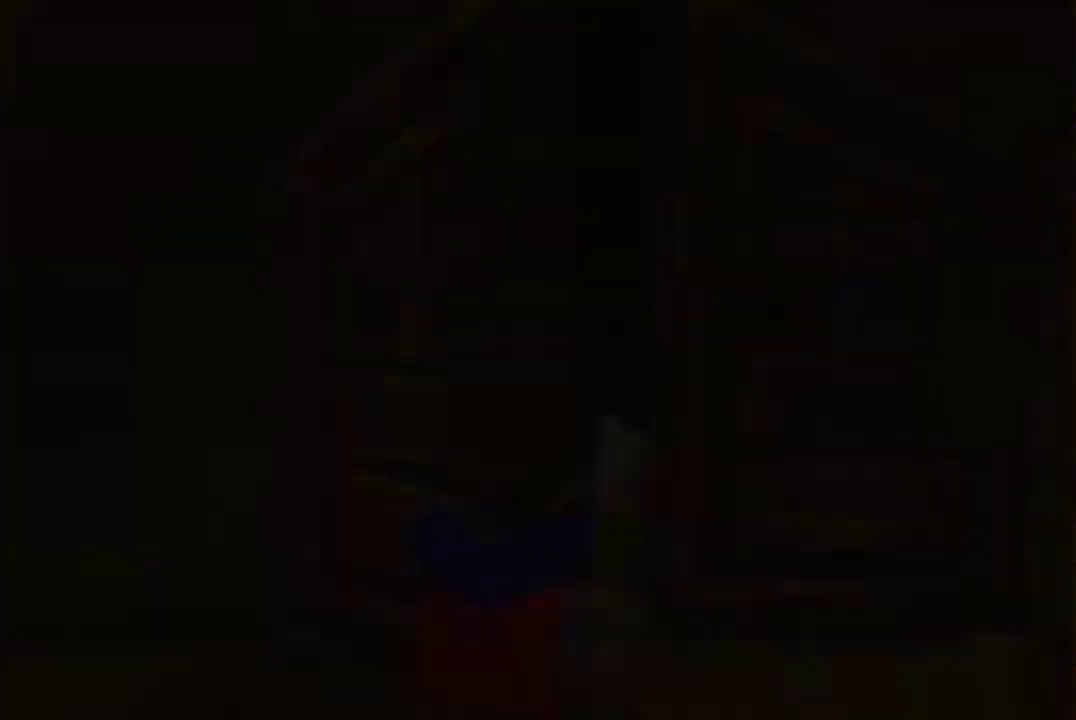
{"buttons": [], "left_stick": "center"}
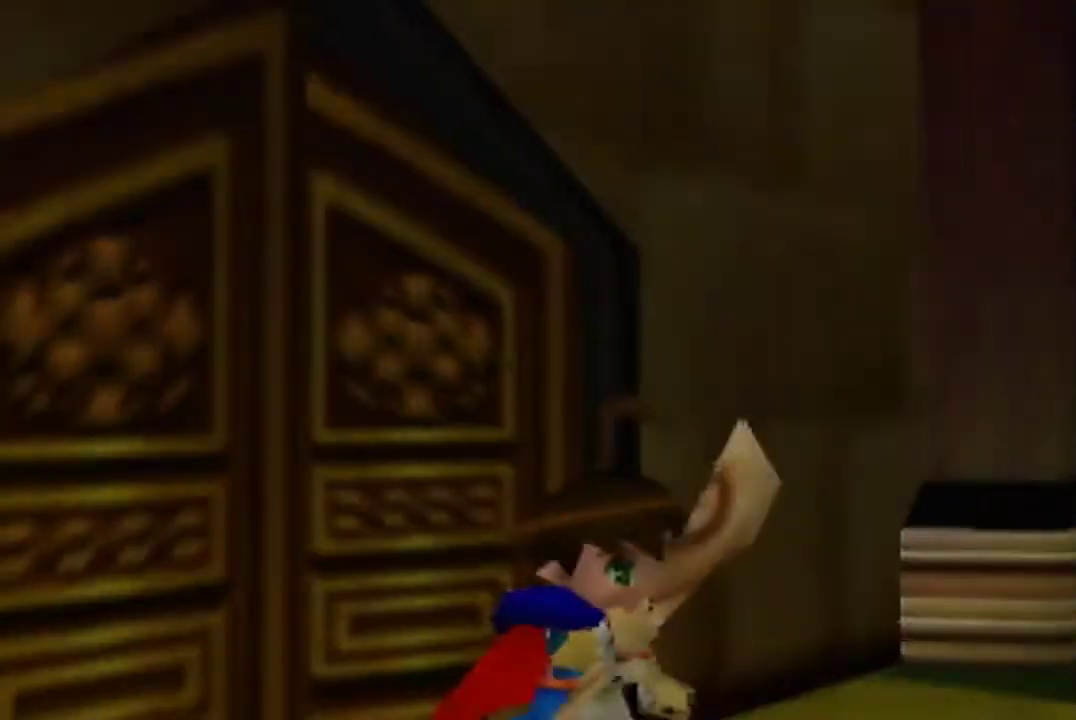
{"buttons": [], "left_stick": "down-right", "events": [[167, "left_stick", "right"], [233, "left_stick", "down-right"]]}
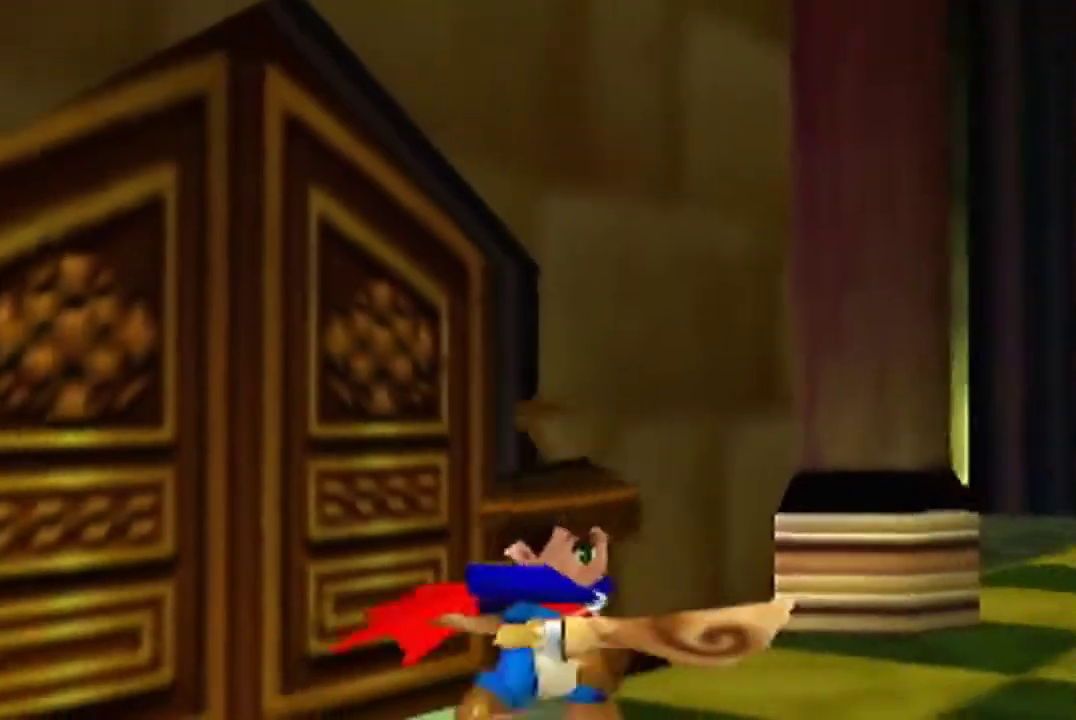
{"buttons": [], "left_stick": "down-right"}
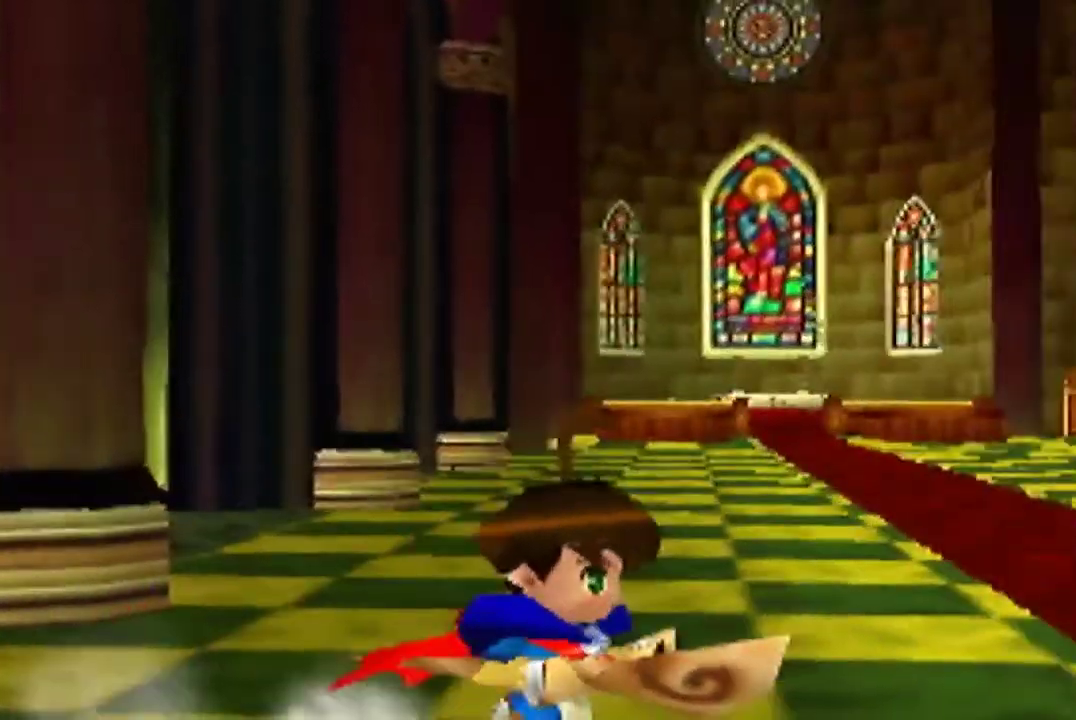
{"buttons": [], "left_stick": "down-right"}
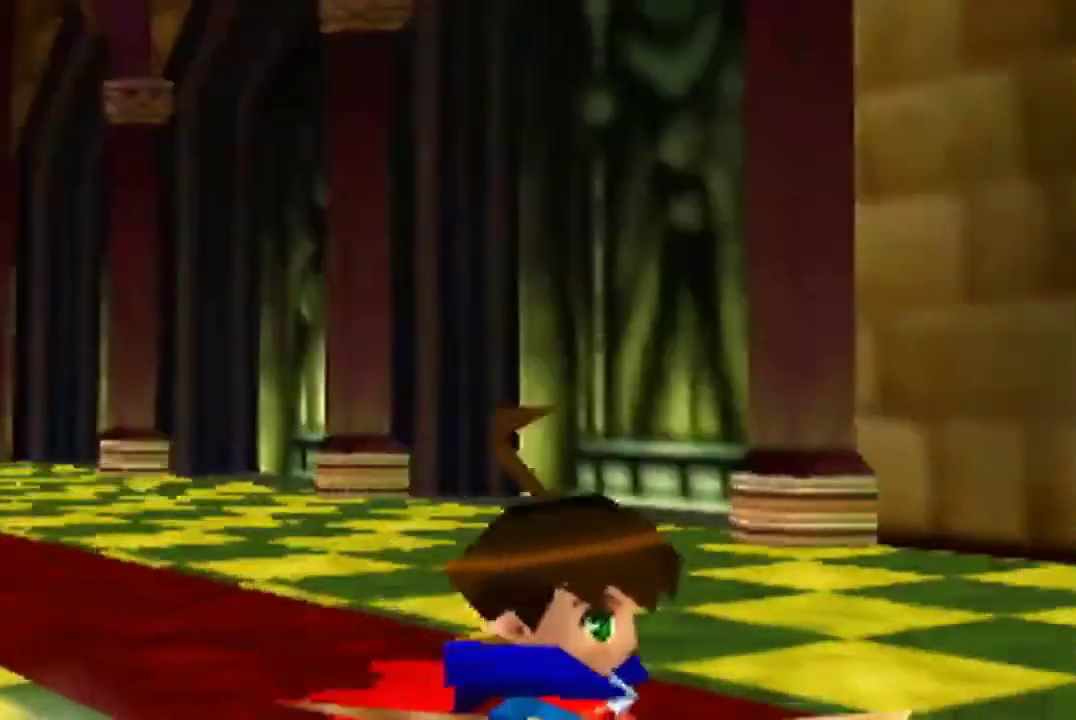
{"buttons": [], "left_stick": "right", "events": [[367, "left_stick", "right"]]}
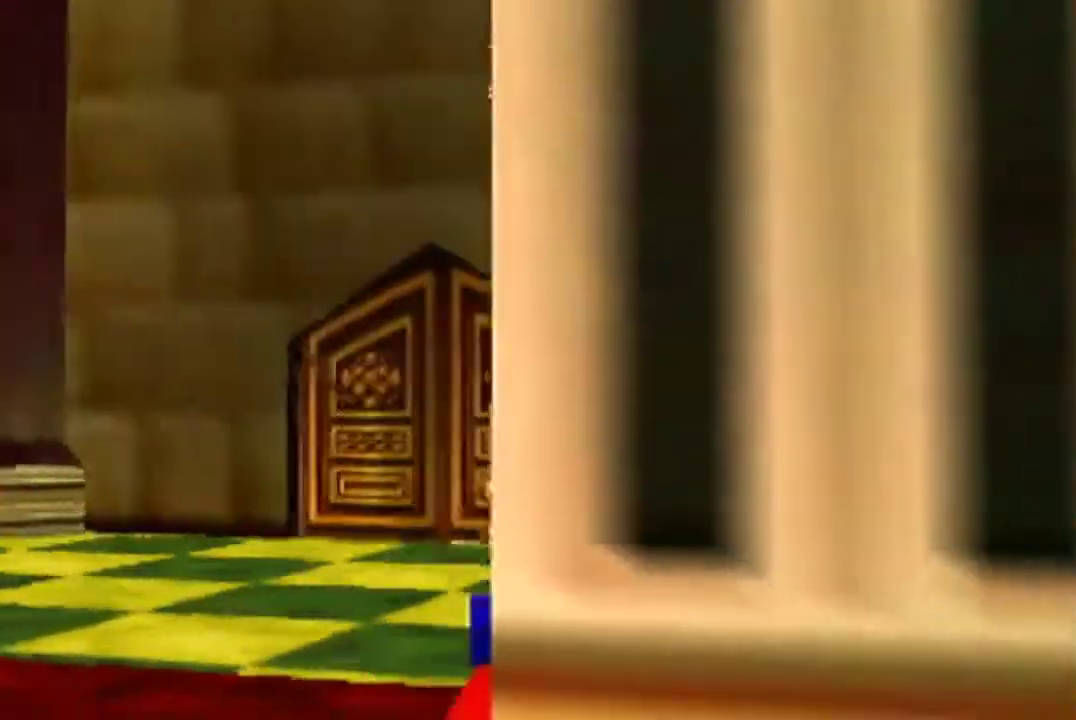
{"buttons": [], "left_stick": "center", "events": [[33, "left_stick", "up-right"], [233, "left_stick", "center"]]}
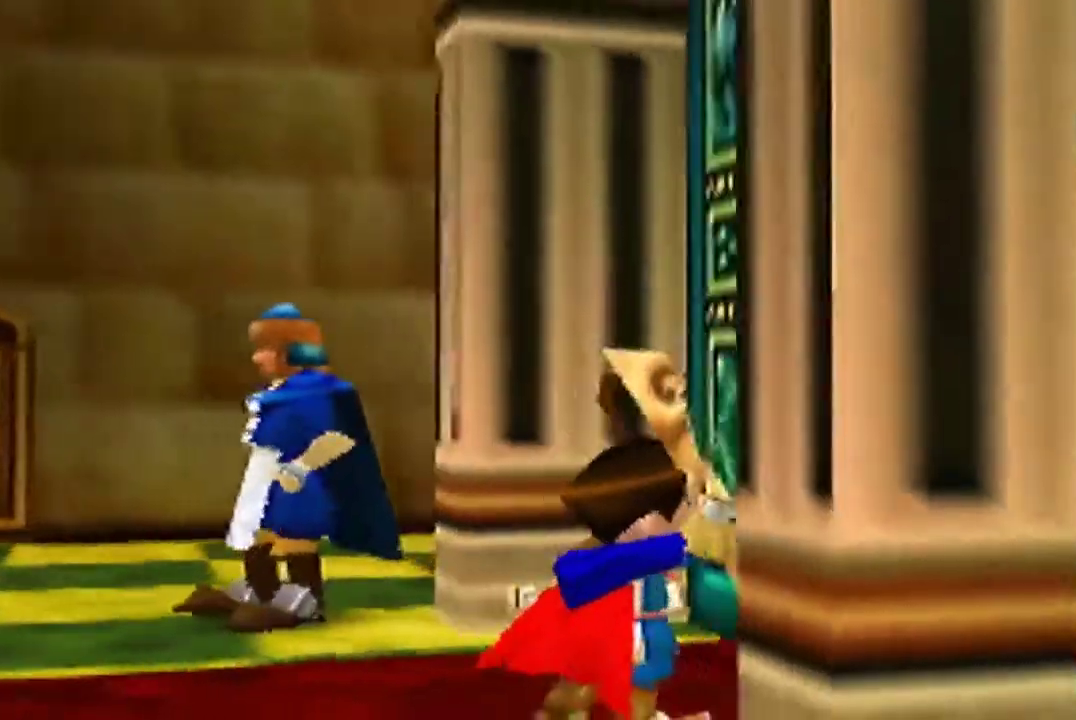
{"buttons": [], "left_stick": "center"}
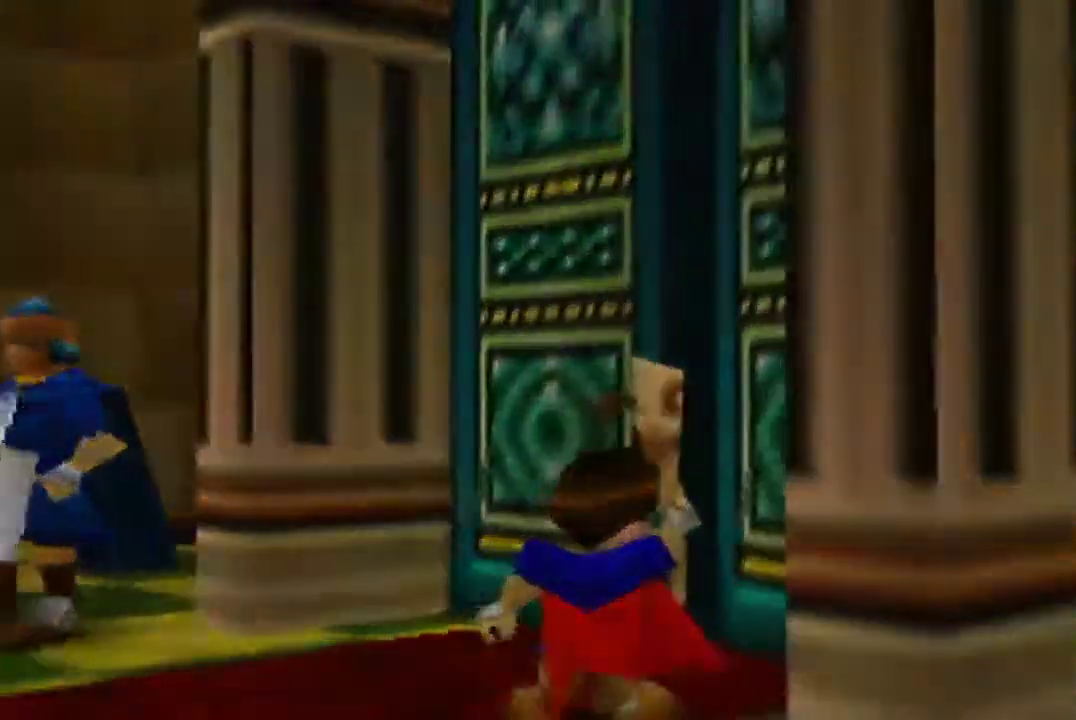
{"buttons": [], "left_stick": "up-right", "events": [[500, "left_stick", "up-right"]]}
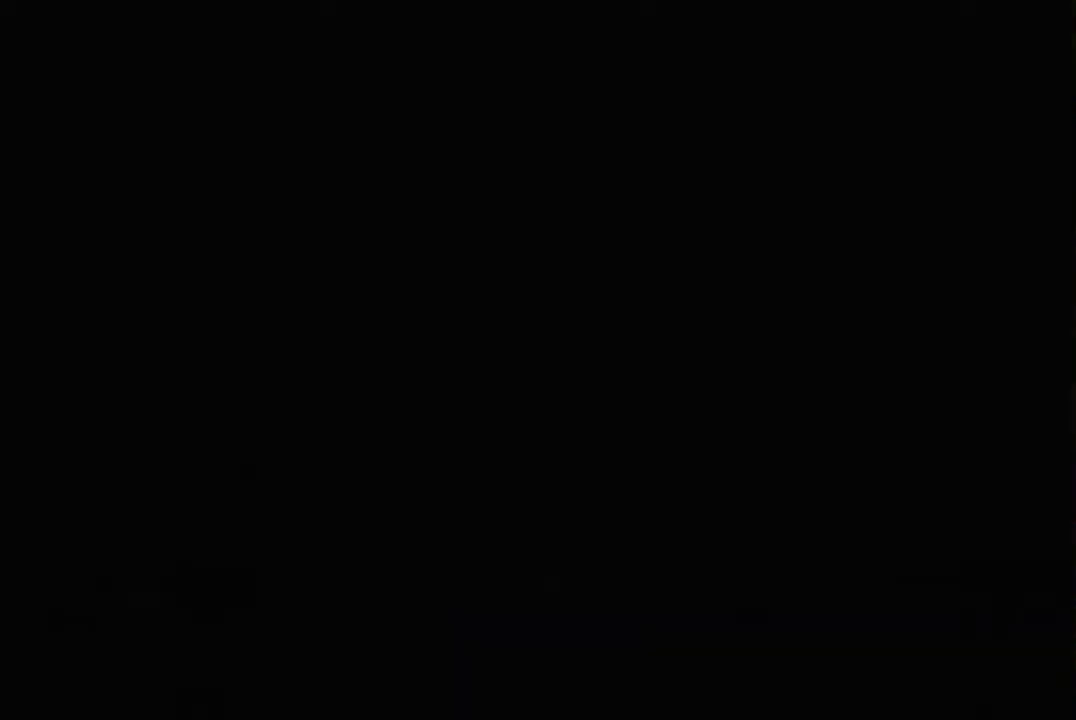
{"buttons": ["B"], "left_stick": "down-right", "events": [[200, "left_stick", "right"], [333, "left_stick", "down-right"], [500, "B", "down"]]}
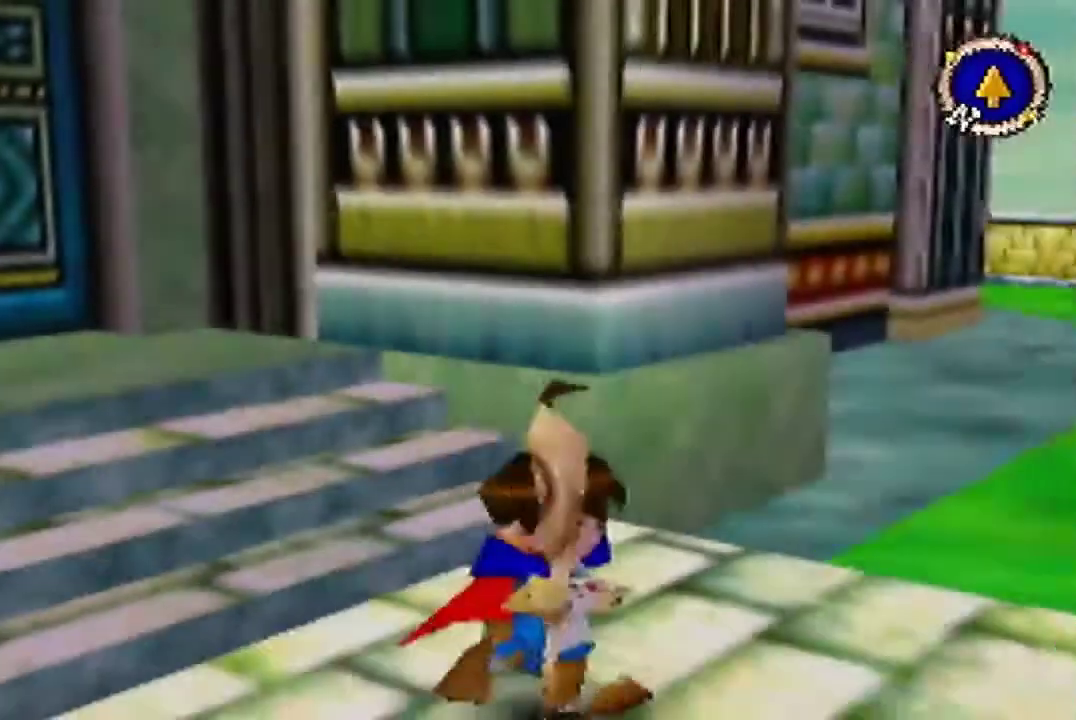
{"buttons": ["B"], "left_stick": "right", "events": [[167, "left_stick", "right"]]}